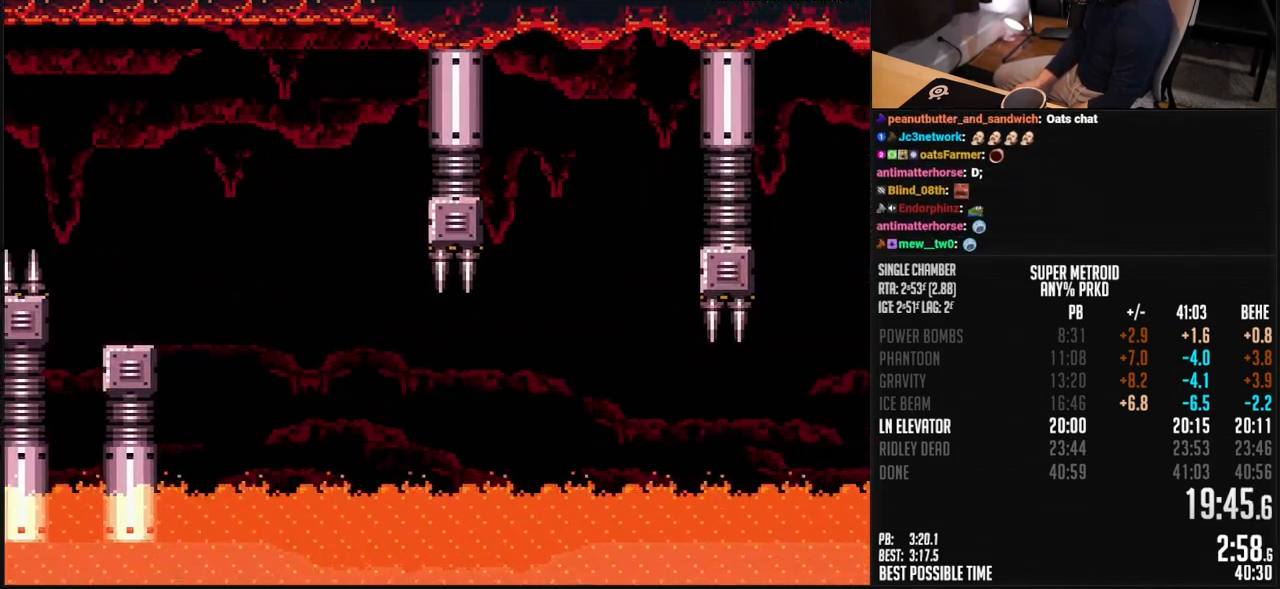
Gameplay with a controller (Nintendo layout); each line is a JSON object with the inputs held at the frame after it. "events" lists button and stick changes between this image and that frame as [ms after this image, input, new state], when the widget could be followed in between. Not read: L3 R3.
{"buttons": ["B", "DPAD_RIGHT"], "events": [[133, "L1", "down"], [167, "A", "up"], [183, "L1", "up"], [183, "R1", "down"], [250, "R1", "up"], [334, "L1", "down"], [451, "L1", "up"]]}
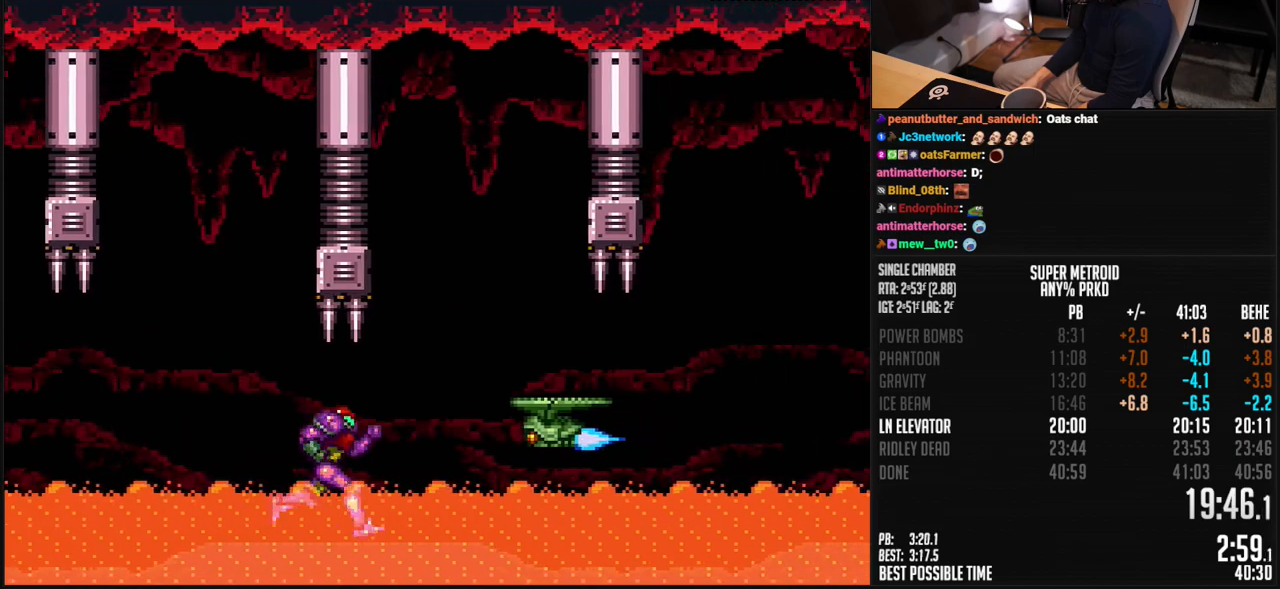
{"buttons": ["B", "DPAD_RIGHT"], "events": [[200, "L1", "down"], [250, "L1", "up"], [300, "L1", "down"], [451, "L1", "up"]]}
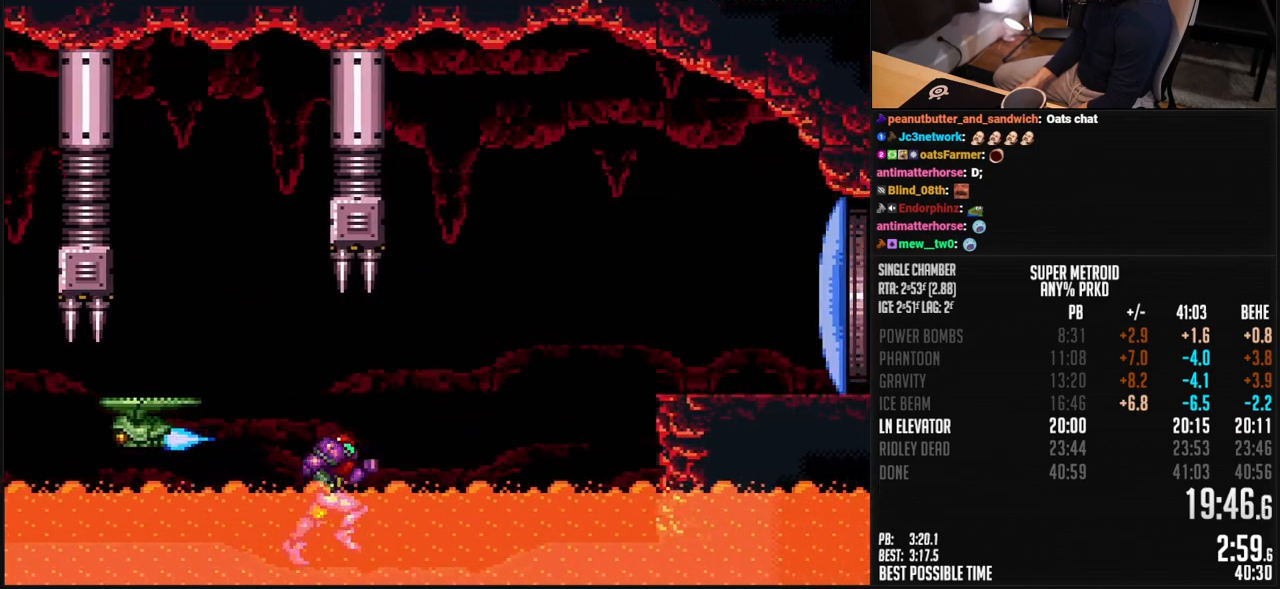
{"buttons": ["A", "B", "DPAD_RIGHT"], "events": [[16, "L1", "down"], [133, "R1", "down"], [150, "L1", "up"], [334, "X", "down"], [434, "R1", "up"], [434, "X", "up"], [467, "A", "down"]]}
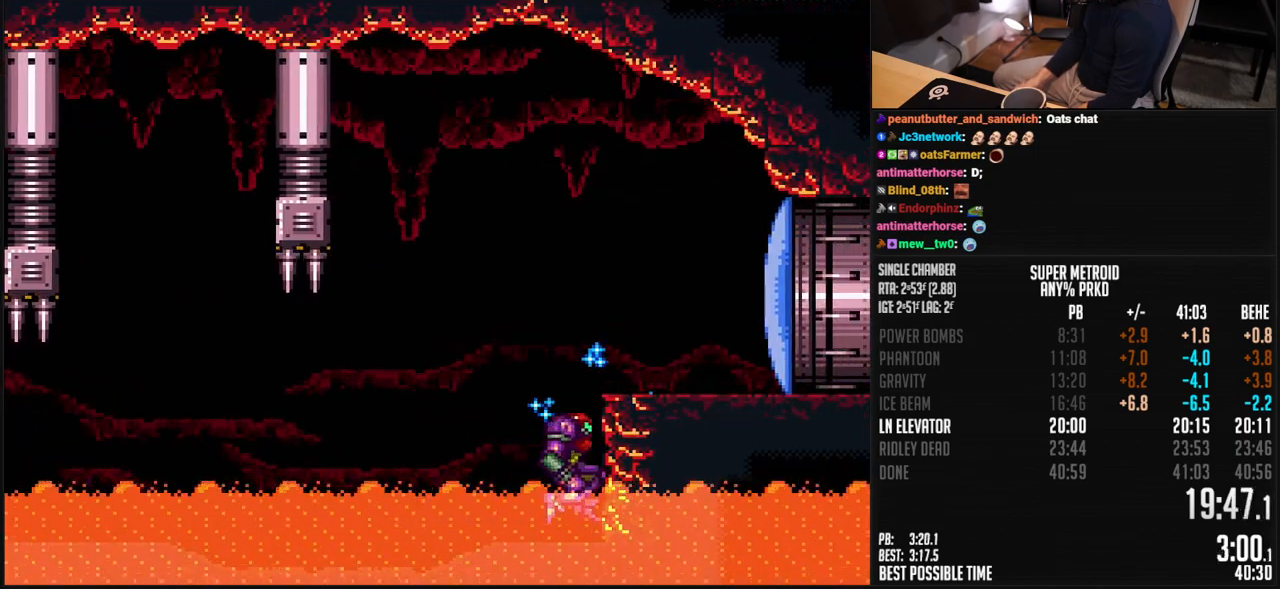
{"buttons": ["B", "R1", "DPAD_RIGHT"], "events": [[33, "B", "up"], [50, "B", "down"], [117, "A", "up"], [117, "B", "up"], [133, "X", "down"], [200, "B", "down"], [234, "X", "up"], [284, "R1", "down"], [334, "R1", "up"], [417, "L1", "down"], [467, "L1", "up"], [501, "R1", "down"]]}
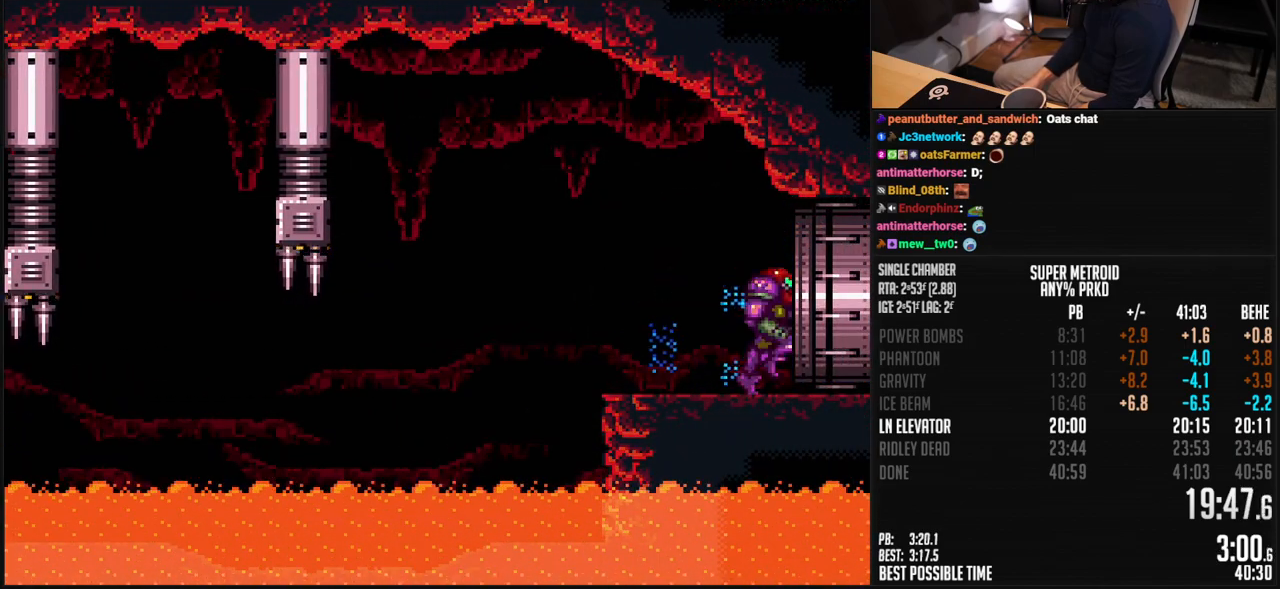
{"buttons": ["B", "DPAD_RIGHT"], "events": [[50, "R1", "up"], [150, "R1", "down"], [217, "R1", "up"], [284, "R1", "down"], [334, "R1", "up"], [384, "R1", "down"], [434, "R1", "up"]]}
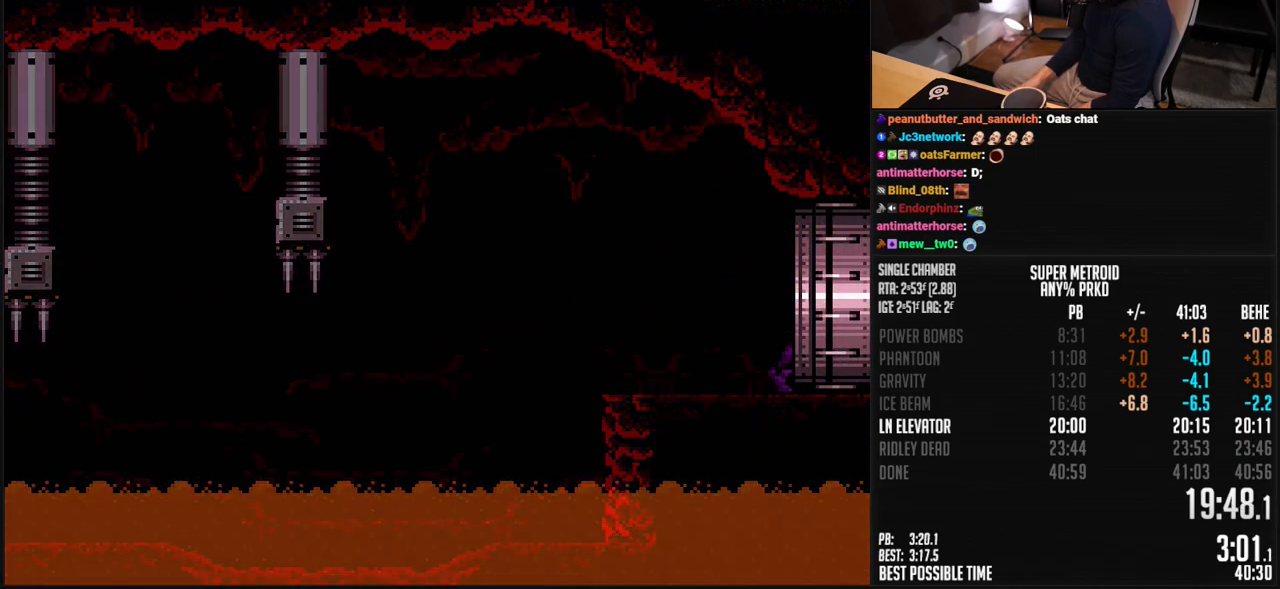
{"buttons": ["B", "DPAD_RIGHT"], "events": [[83, "B", "up"], [284, "B", "down"]]}
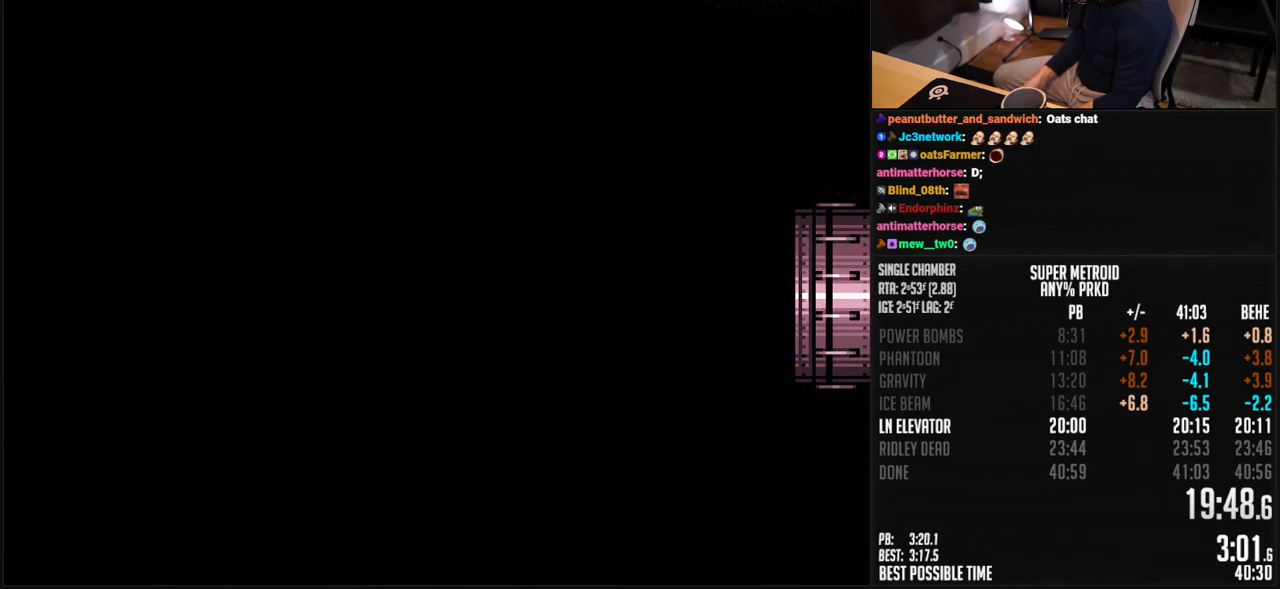
{"buttons": ["DPAD_RIGHT"], "events": [[100, "B", "up"], [100, "DPAD_RIGHT", "up"], [117, "B", "down"], [117, "DPAD_RIGHT", "down"], [451, "B", "up"]]}
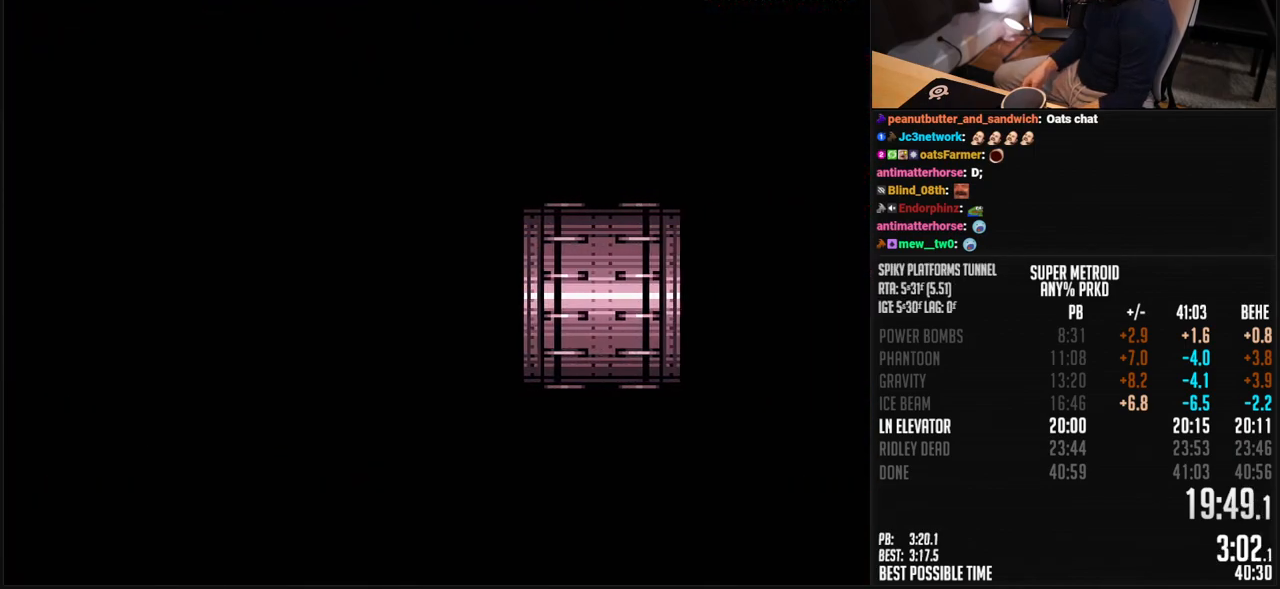
{"buttons": ["B"], "events": [[101, "B", "down"], [351, "DPAD_RIGHT", "up"]]}
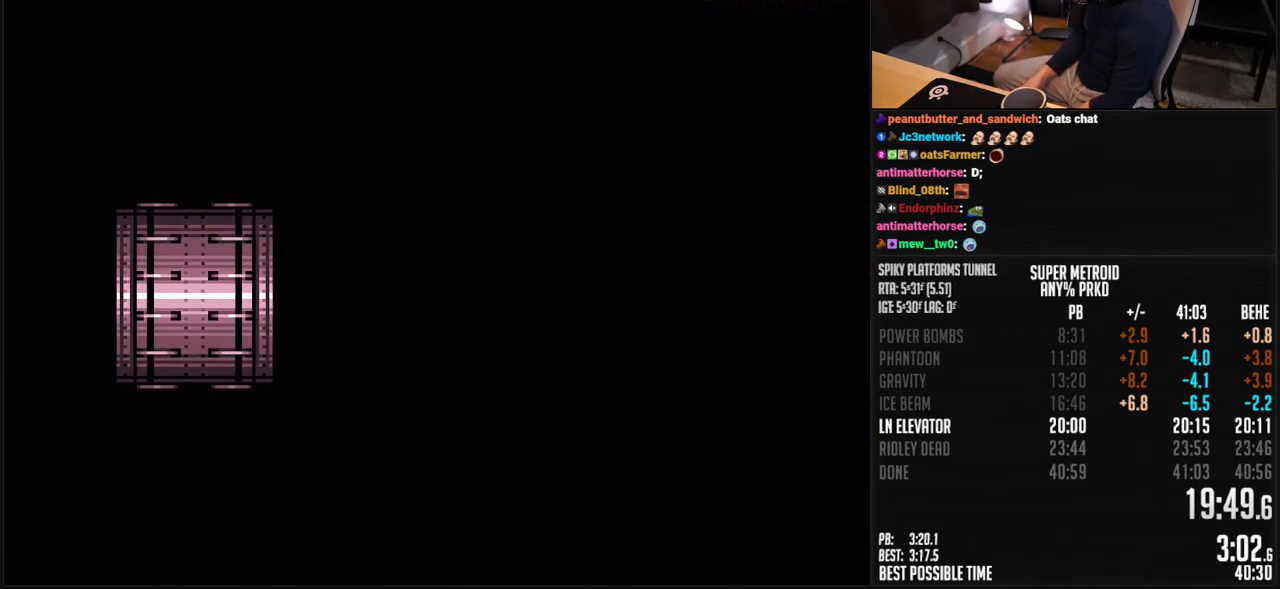
{"buttons": ["B", "DPAD_RIGHT"], "events": [[67, "DPAD_RIGHT", "down"], [101, "B", "up"], [151, "B", "down"]]}
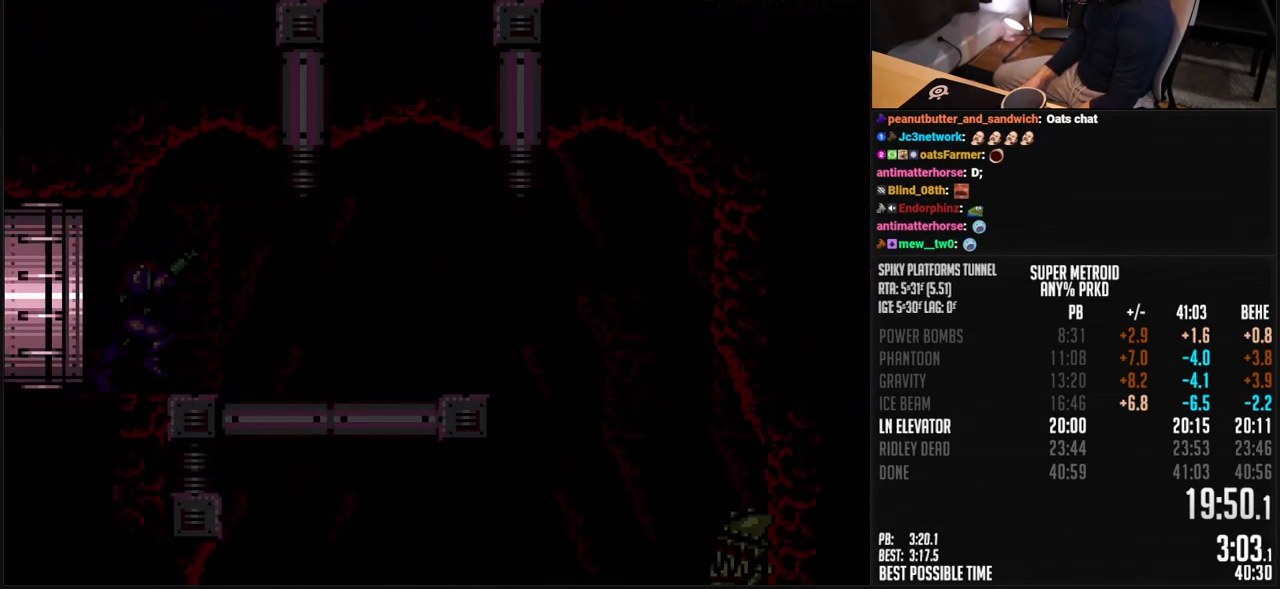
{"buttons": ["B", "L1", "DPAD_RIGHT"], "events": [[101, "R1", "down"], [201, "R1", "up"], [251, "L1", "down"], [251, "R1", "down"], [301, "L1", "up"], [301, "R1", "up"], [451, "L1", "down"]]}
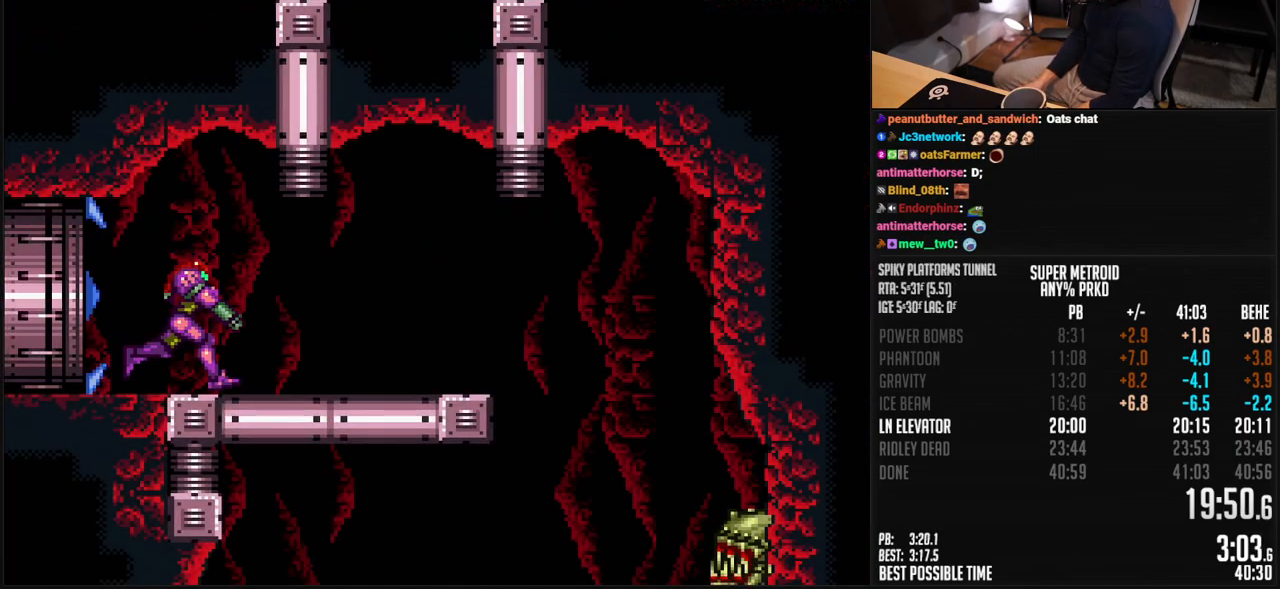
{"buttons": ["B", "DPAD_LEFT"], "events": [[33, "L1", "up"], [150, "A", "down"], [183, "A", "up"], [334, "DPAD_RIGHT", "up"], [384, "DPAD_LEFT", "down"]]}
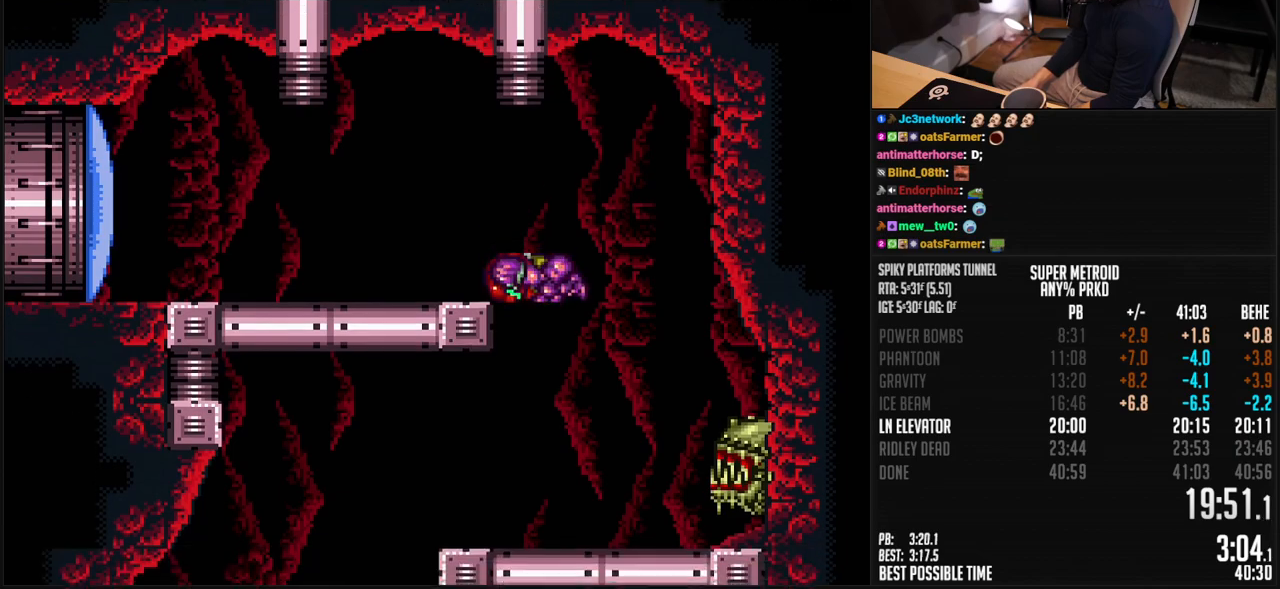
{"buttons": ["B", "DPAD_LEFT"], "events": [[317, "L1", "down"], [384, "L1", "up"], [417, "A", "down"], [467, "A", "up"]]}
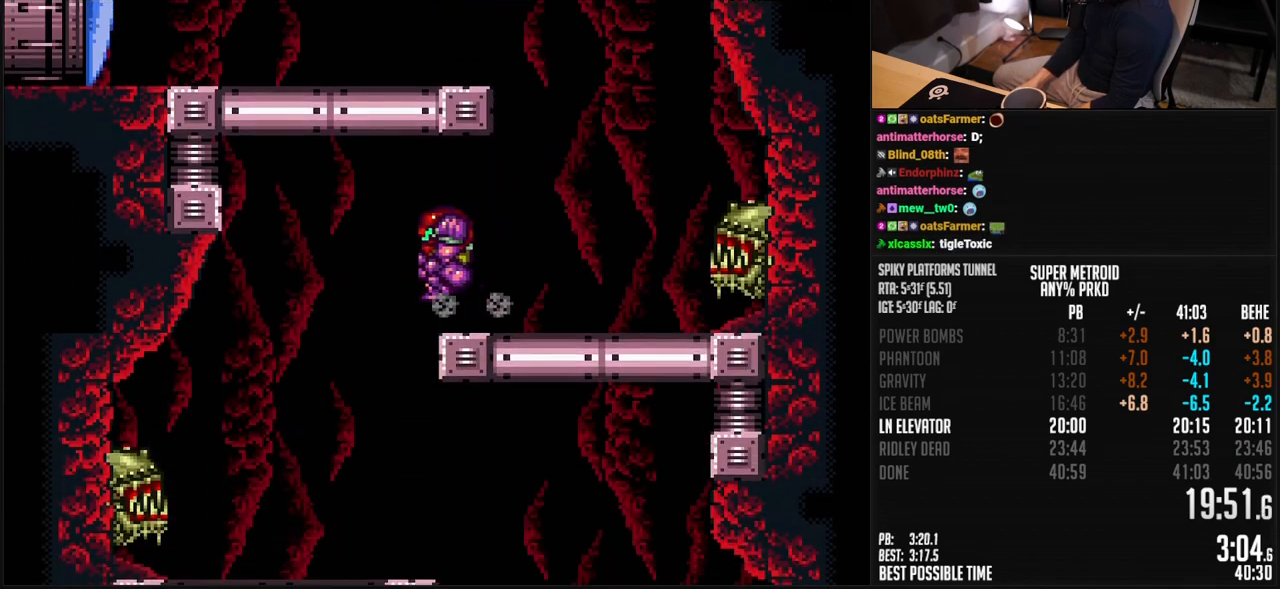
{"buttons": ["B", "DPAD_RIGHT"], "events": [[100, "DPAD_LEFT", "up"], [150, "DPAD_RIGHT", "down"]]}
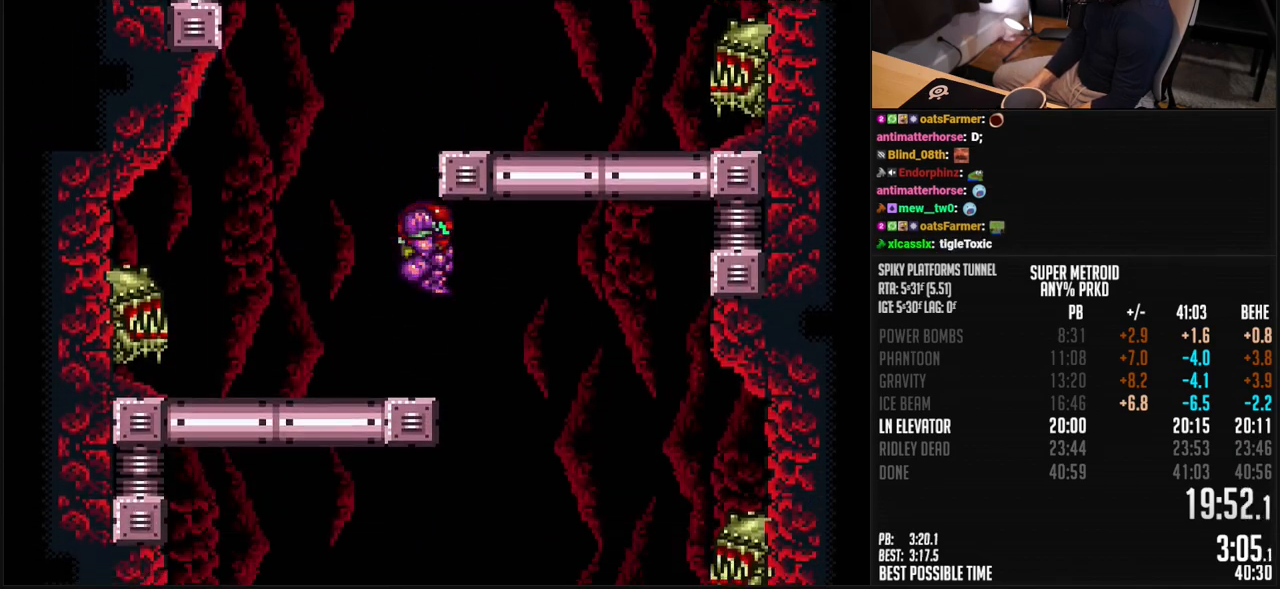
{"buttons": ["B", "DPAD_RIGHT"], "events": [[83, "DPAD_RIGHT", "up"], [117, "DPAD_LEFT", "down"], [367, "DPAD_LEFT", "up"], [384, "DPAD_RIGHT", "down"]]}
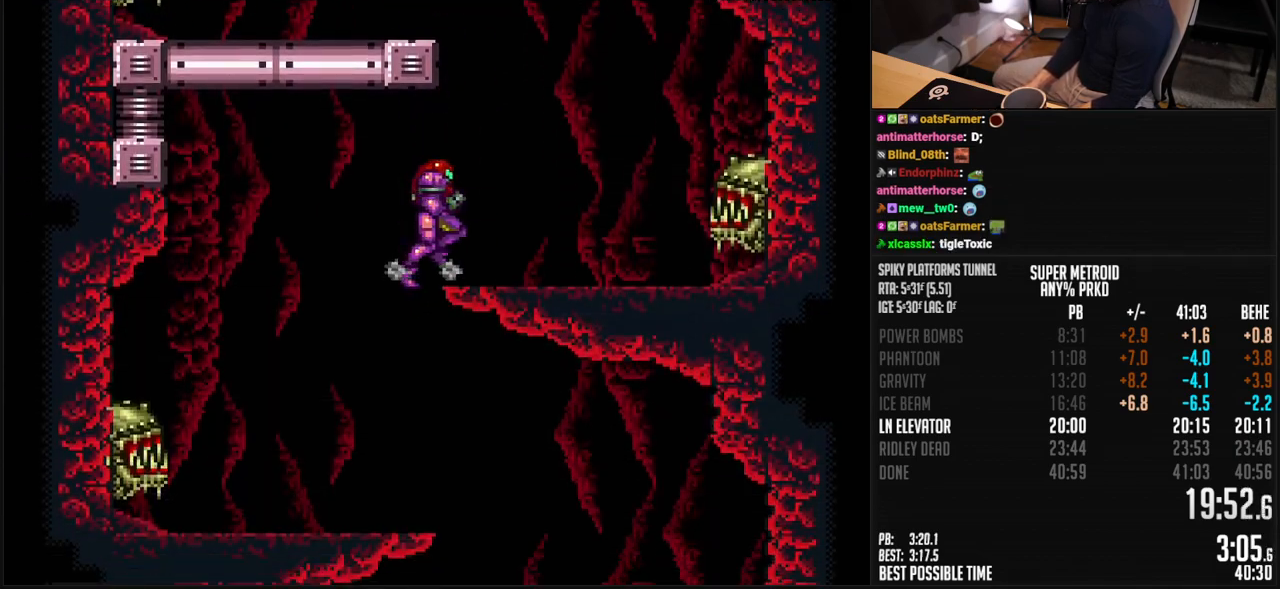
{"buttons": ["B", "DPAD_LEFT"], "events": [[133, "DPAD_RIGHT", "up"], [184, "DPAD_LEFT", "down"], [484, "A", "down"], [501, "A", "up"]]}
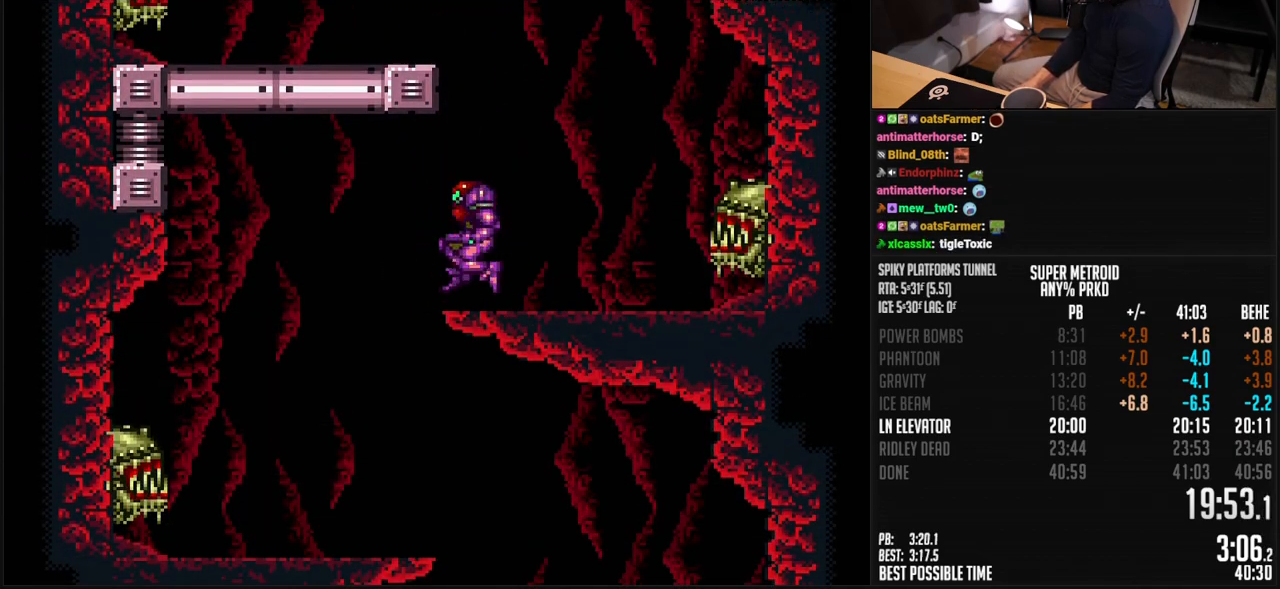
{"buttons": ["B", "DPAD_RIGHT"], "events": [[150, "DPAD_LEFT", "up"], [200, "DPAD_RIGHT", "down"]]}
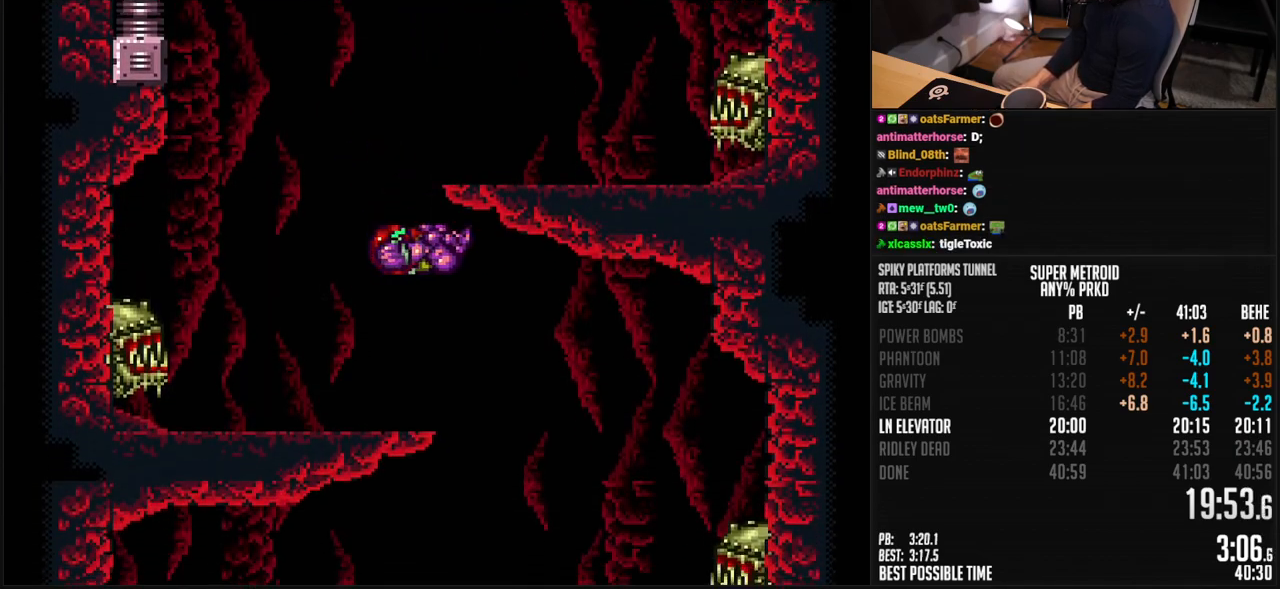
{"buttons": ["B", "X", "DPAD_DOWN"], "events": [[200, "DPAD_LEFT", "down"], [200, "DPAD_RIGHT", "up"], [417, "DPAD_DOWN", "down"], [434, "DPAD_LEFT", "up"], [501, "X", "down"]]}
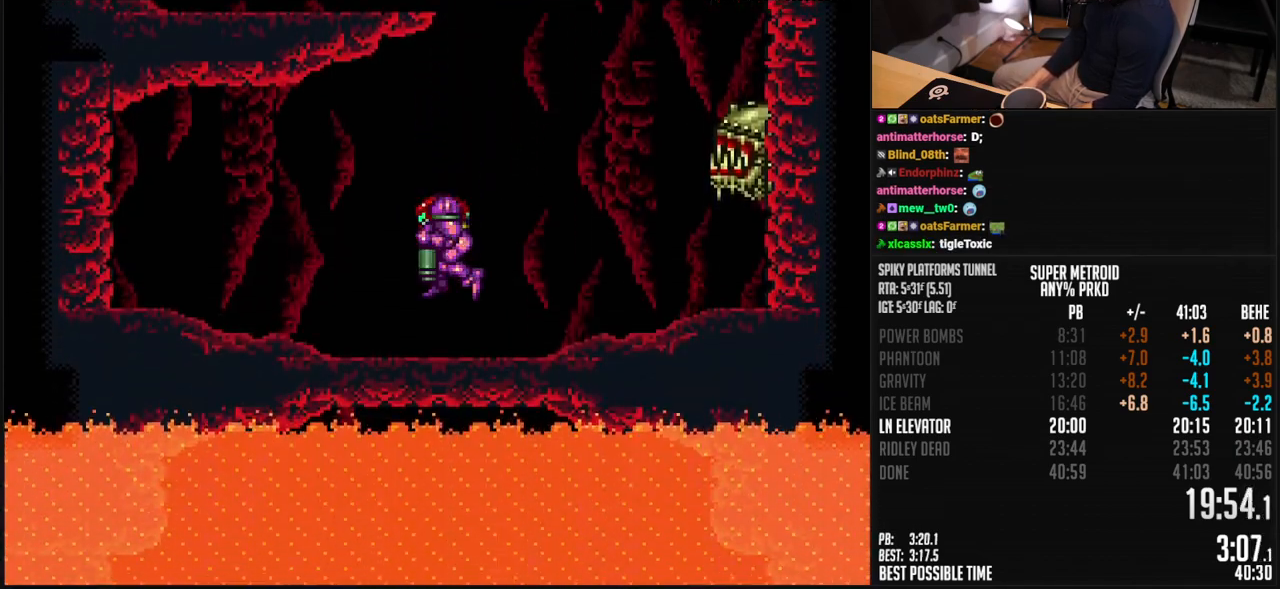
{"buttons": ["B", "DPAD_LEFT"], "events": [[67, "X", "up"], [184, "DPAD_DOWN", "up"], [234, "DPAD_DOWN", "down"], [267, "DPAD_LEFT", "down"], [317, "DPAD_DOWN", "up"], [434, "X", "down"], [501, "X", "up"]]}
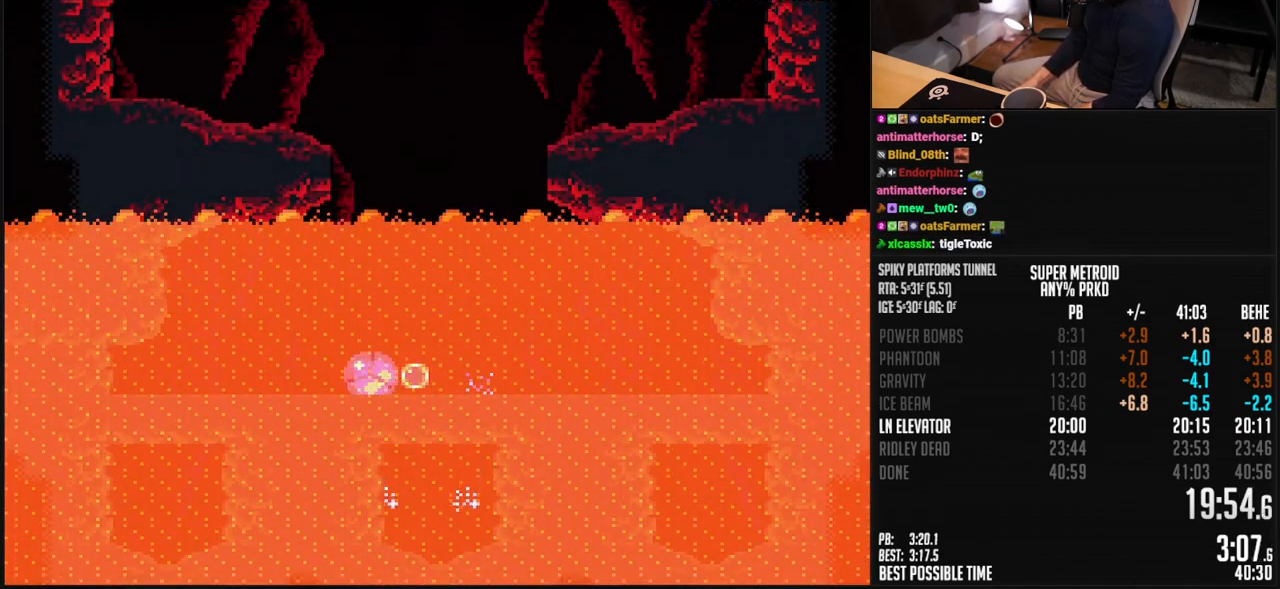
{"buttons": ["B", "DPAD_LEFT"], "events": []}
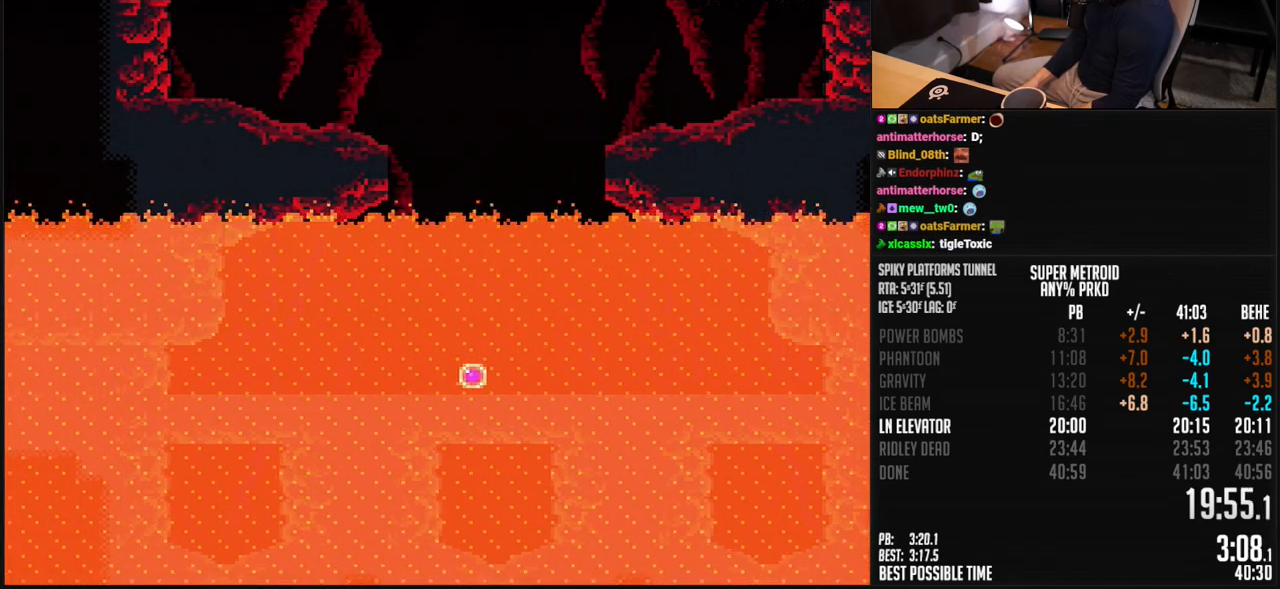
{"buttons": ["B", "DPAD_LEFT"], "events": [[67, "X", "down"], [150, "X", "up"]]}
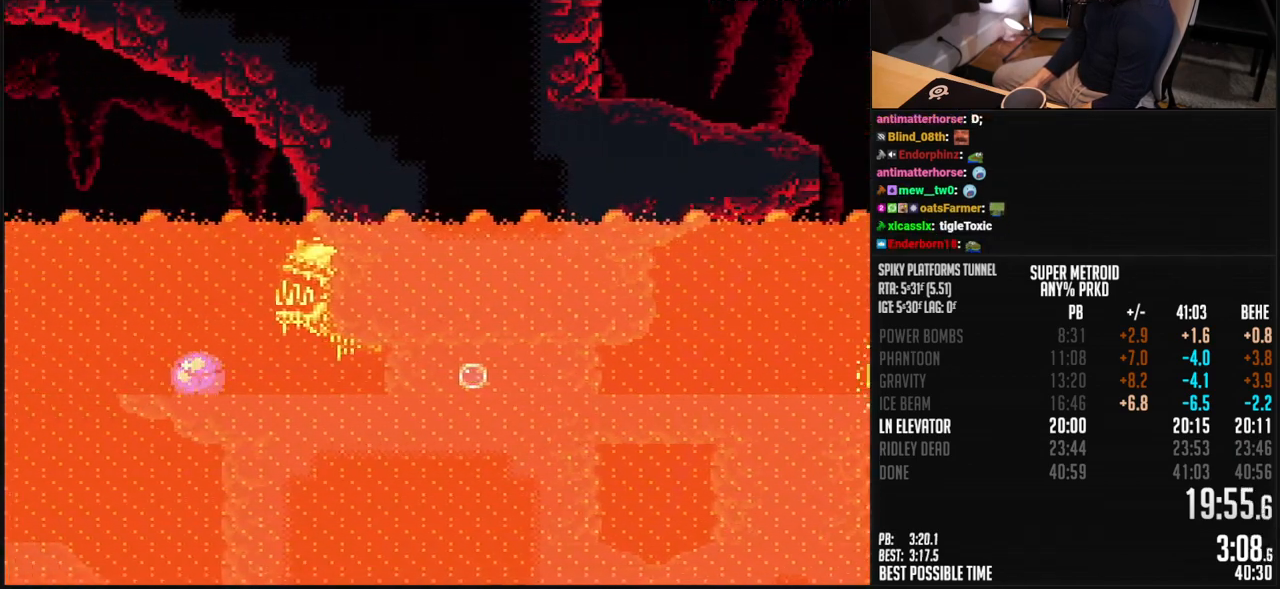
{"buttons": ["B", "DPAD_LEFT"], "events": []}
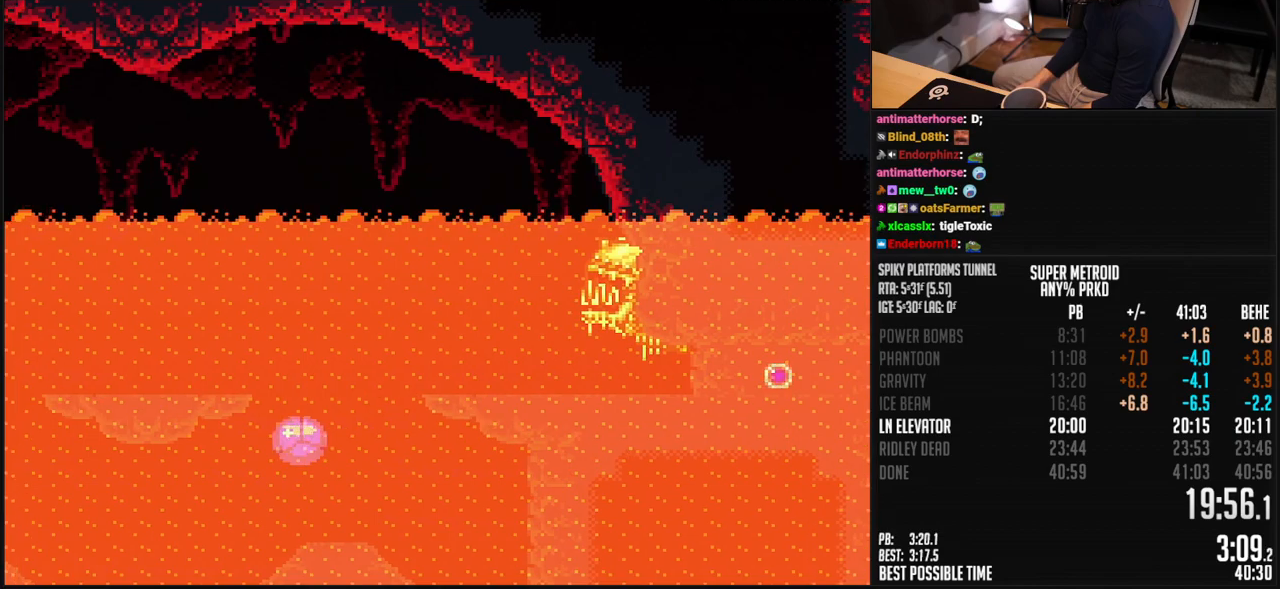
{"buttons": ["B", "DPAD_LEFT"], "events": [[134, "DPAD_UP", "down"], [151, "DPAD_LEFT", "up"], [234, "DPAD_LEFT", "down"], [234, "DPAD_UP", "up"]]}
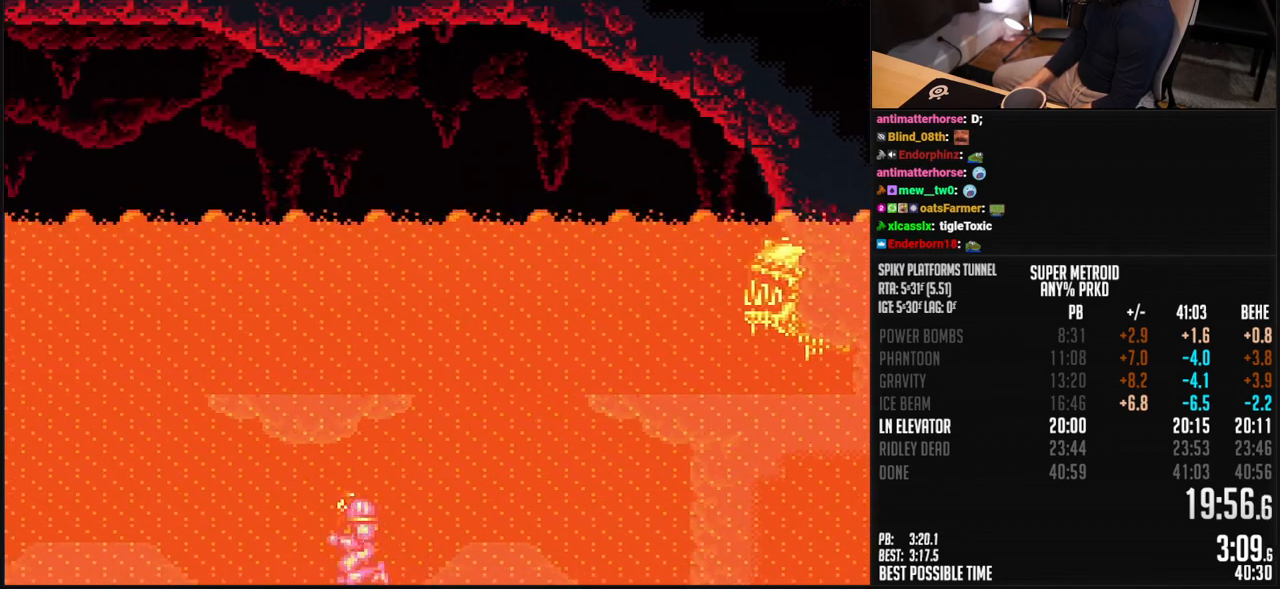
{"buttons": ["B", "R1", "DPAD_LEFT"], "events": [[301, "L1", "down"], [318, "R1", "down"], [368, "L1", "up"], [368, "R1", "up"], [418, "R1", "down"]]}
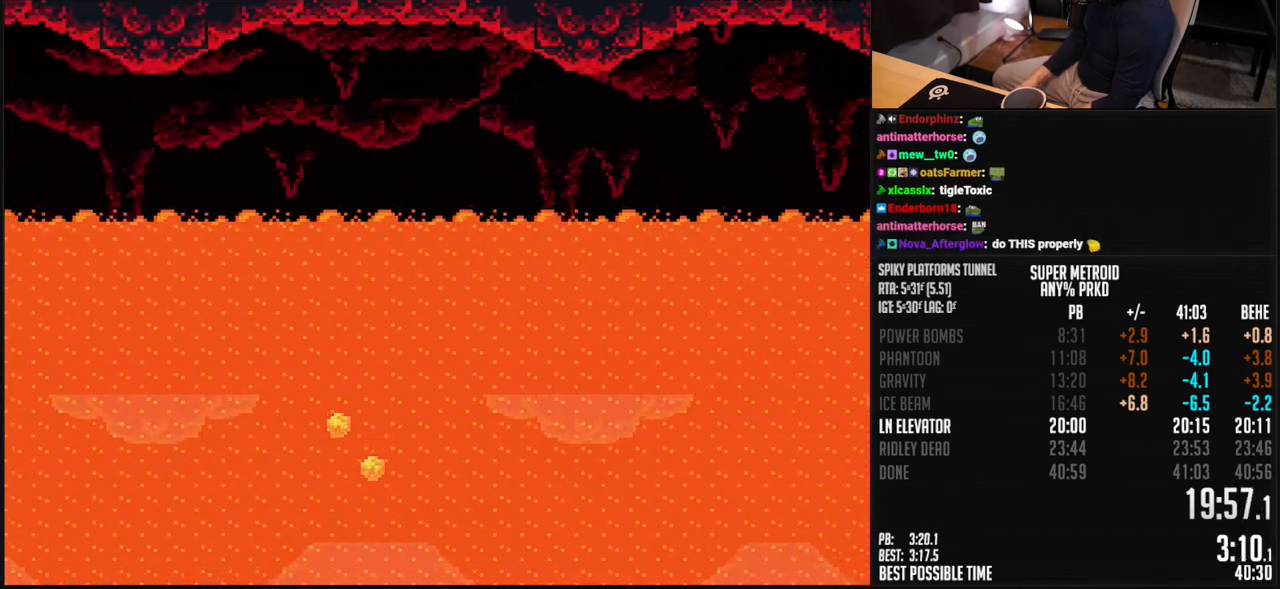
{"buttons": ["B", "R1", "DPAD_LEFT"], "events": []}
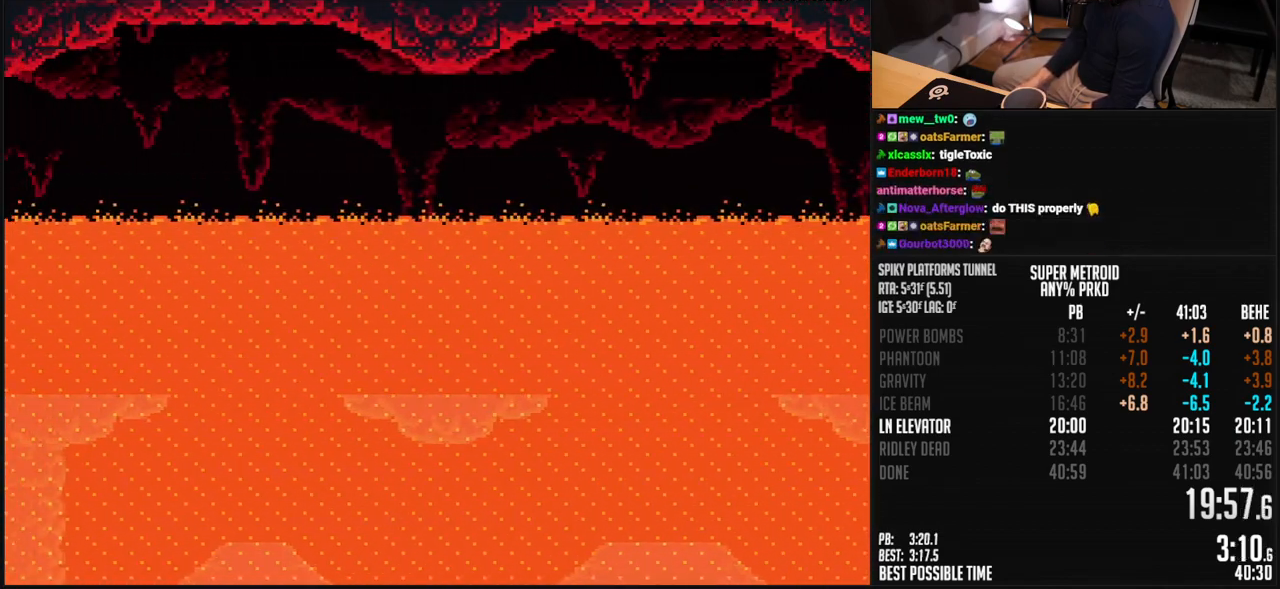
{"buttons": ["A", "B", "DPAD_LEFT"], "events": [[300, "X", "down"], [350, "L1", "down"], [367, "R1", "up"], [367, "X", "up"], [434, "L1", "up"], [467, "A", "down"]]}